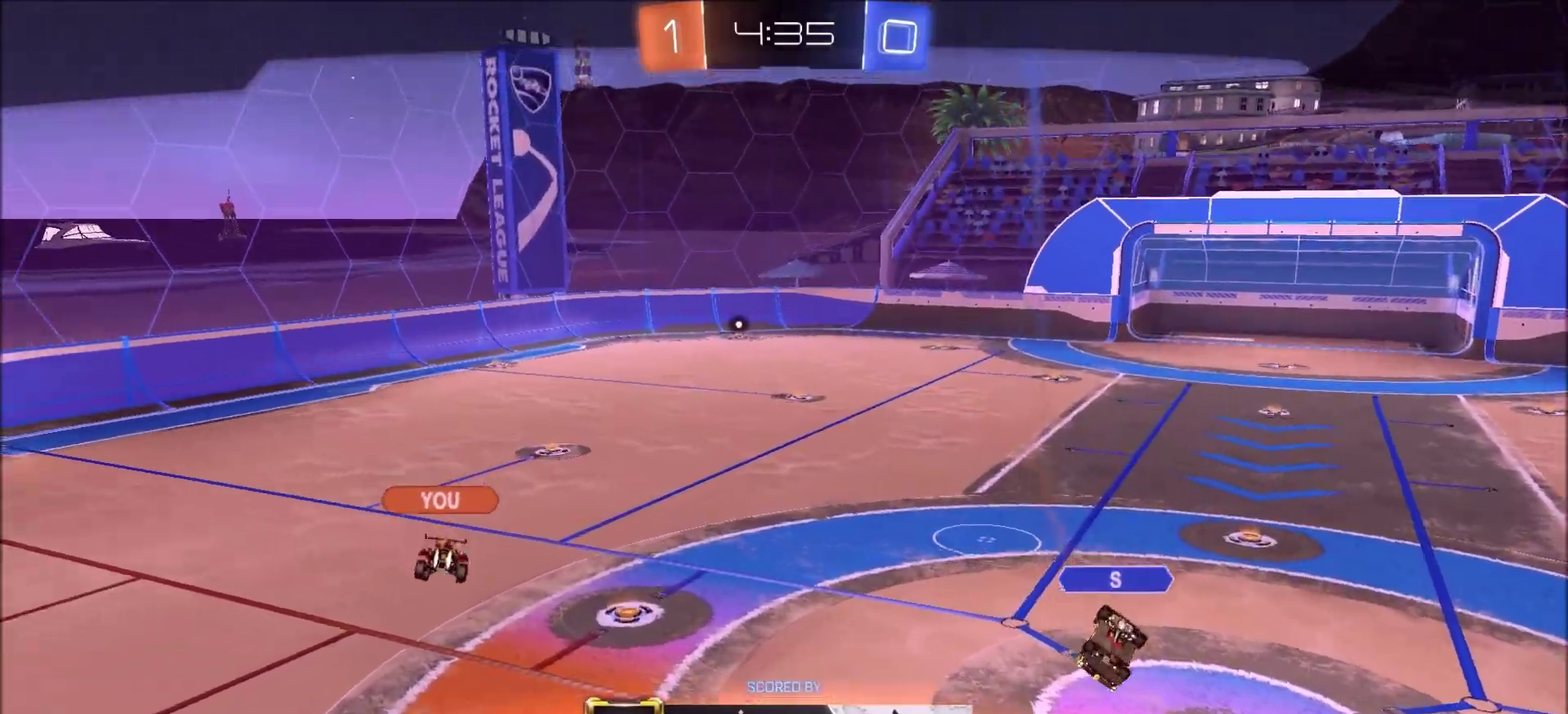
Gameplay with a controller (PlayStation layout); each line is a JSON object with the inputs held at the frame after it (dt_ms = milliseconds from this image to that frame). "events" lists button and stick changes between this image and that frame as [ms after this image, input, new state], when the widget could be followed in between. Not read: R1.
{"dt_ms": 700, "buttons": [], "left_stick": "center", "right_stick": "center", "events": [[100, "CROSS", "up"], [167, "CROSS", "down"], [267, "CROSS", "up"], [367, "CROSS", "down"], [483, "CROSS", "up"], [550, "CROSS", "down"], [700, "CROSS", "up"]]}
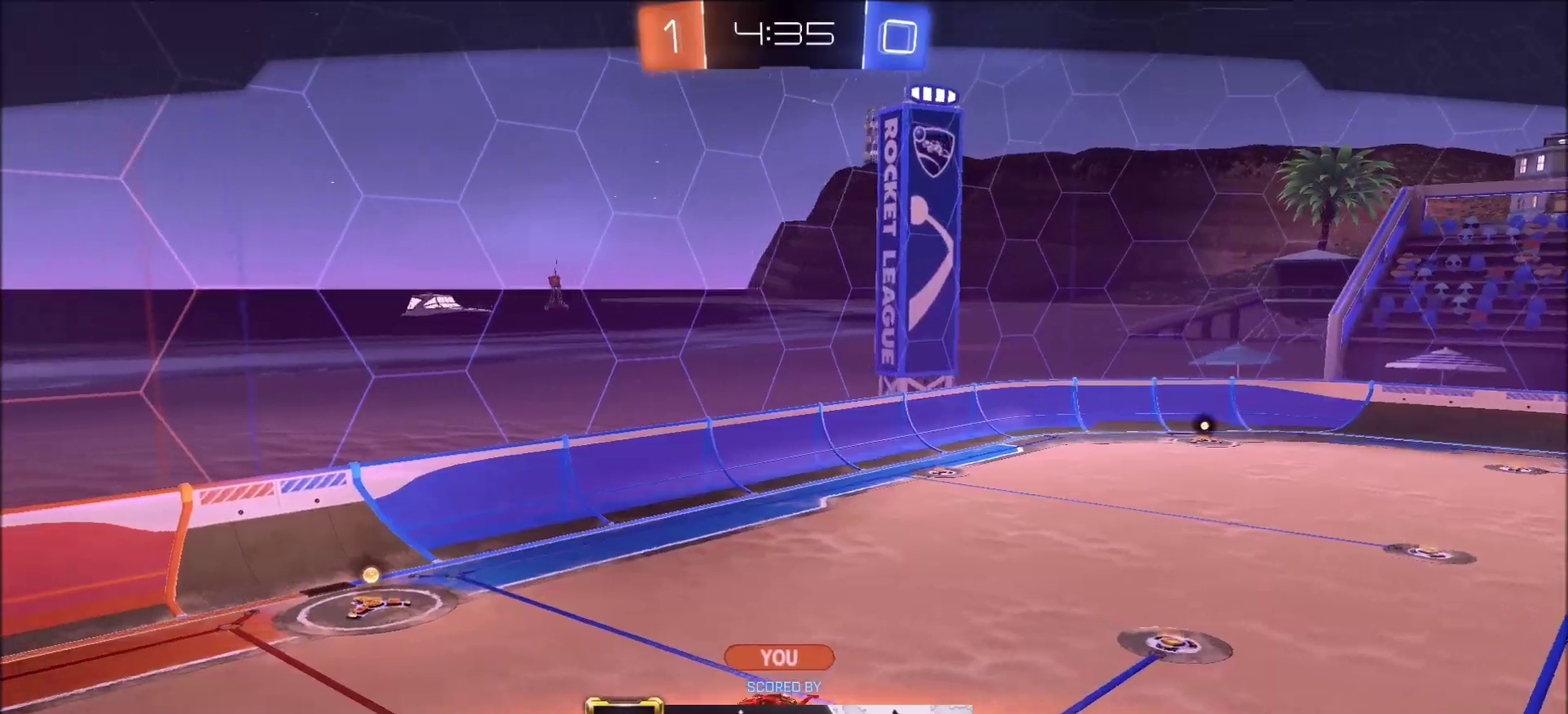
{"dt_ms": 400, "buttons": ["CROSS"], "left_stick": "center", "right_stick": "center", "events": [[83, "CROSS", "down"], [217, "CROSS", "up"], [300, "CROSS", "down"]]}
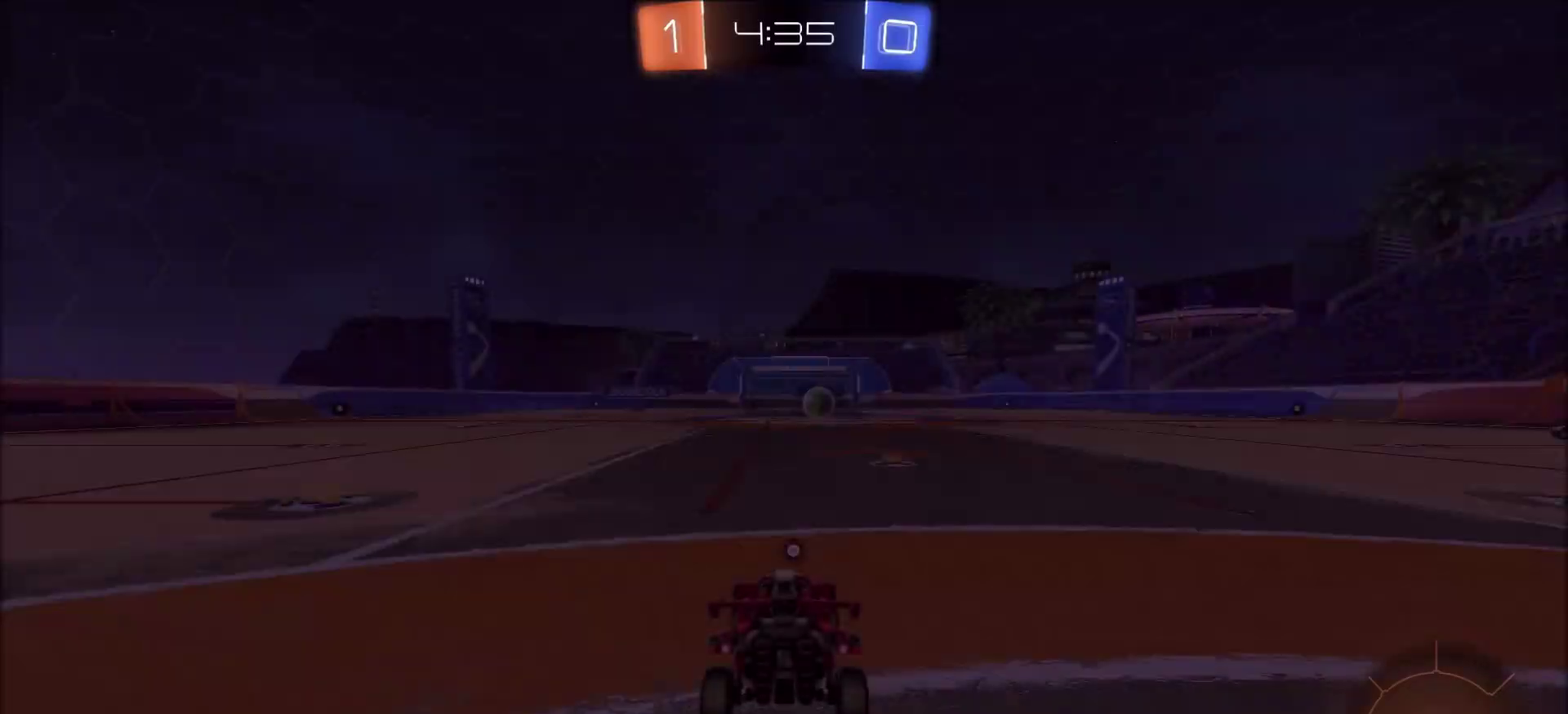
{"dt_ms": 400, "buttons": ["CROSS"], "left_stick": "center", "right_stick": "center", "events": [[33, "CROSS", "up"], [117, "CROSS", "down"], [233, "CROSS", "up"], [383, "CROSS", "down"]]}
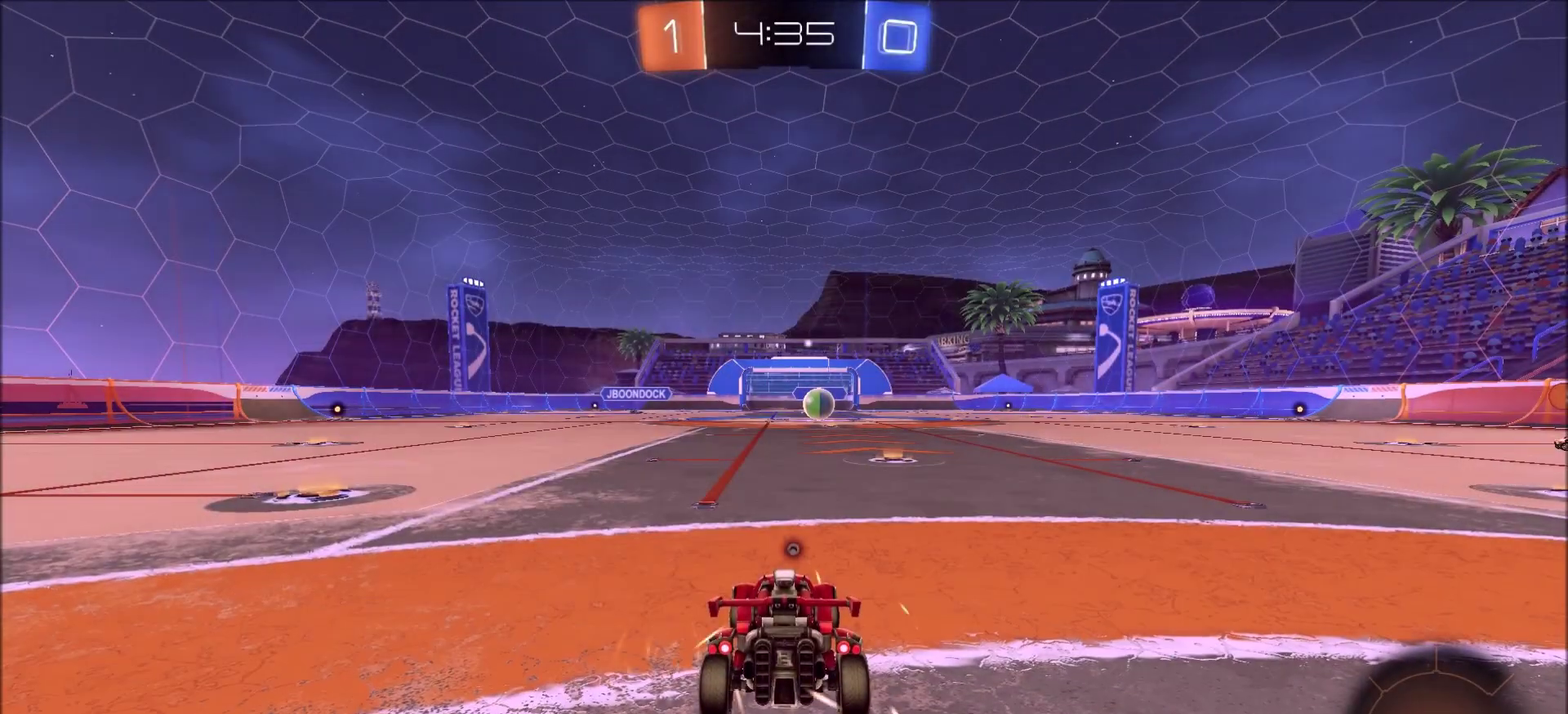
{"dt_ms": 600, "buttons": ["CIRCLE"], "left_stick": "center", "right_stick": "center", "events": [[133, "CROSS", "up"], [200, "TRIANGLE", "down"], [300, "TRIANGLE", "up"], [600, "CIRCLE", "down"]]}
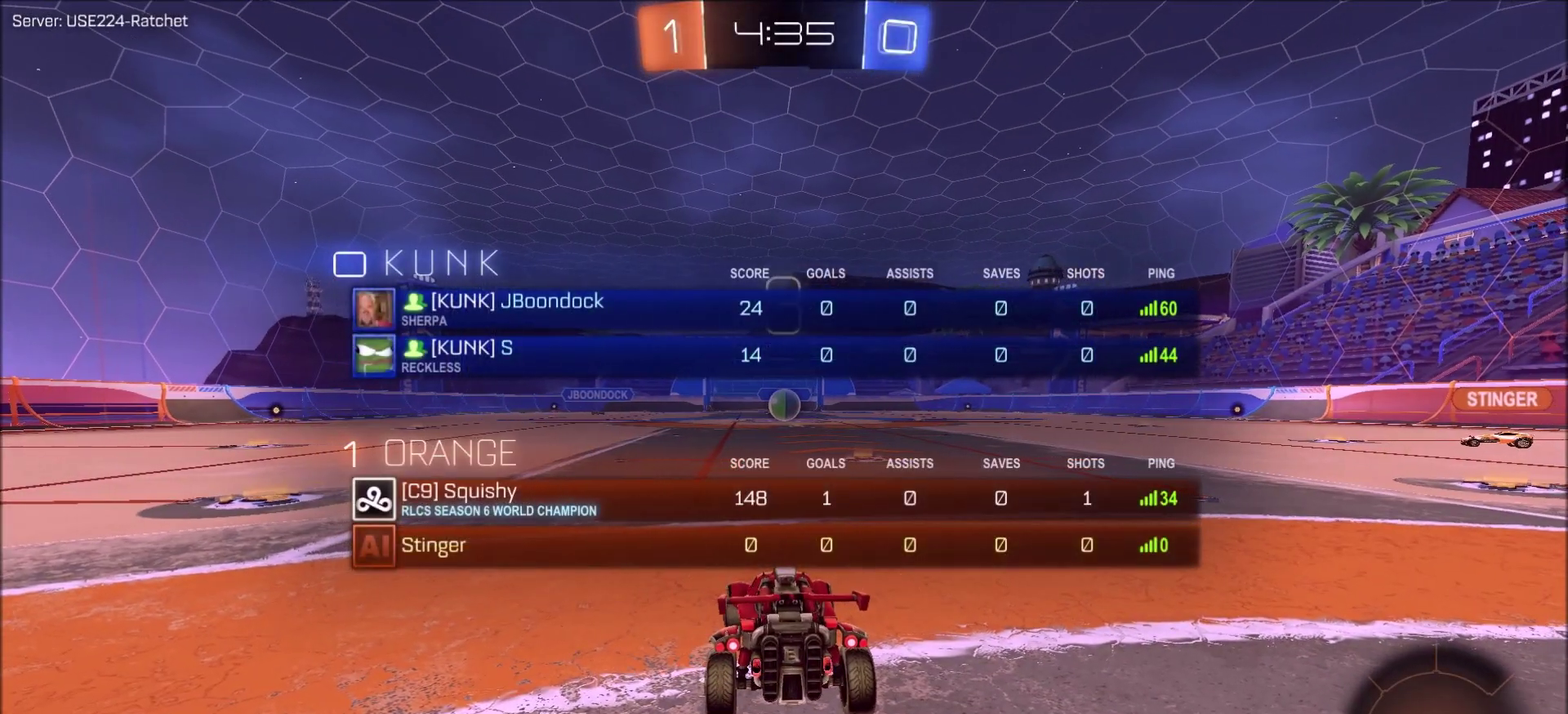
{"dt_ms": 500, "buttons": ["CIRCLE"], "left_stick": "center", "right_stick": "center", "events": []}
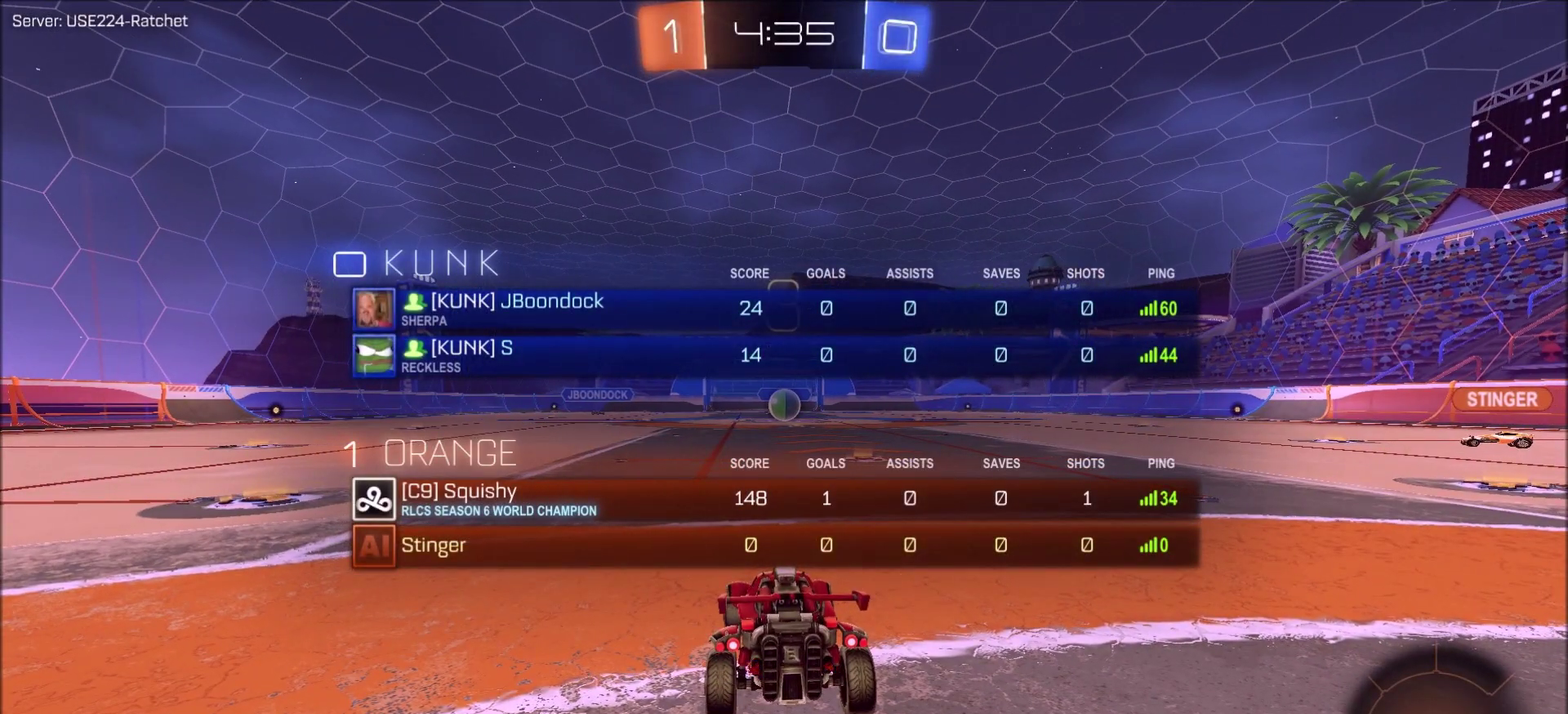
{"dt_ms": 500, "buttons": ["CIRCLE"], "left_stick": "center", "right_stick": "center", "events": []}
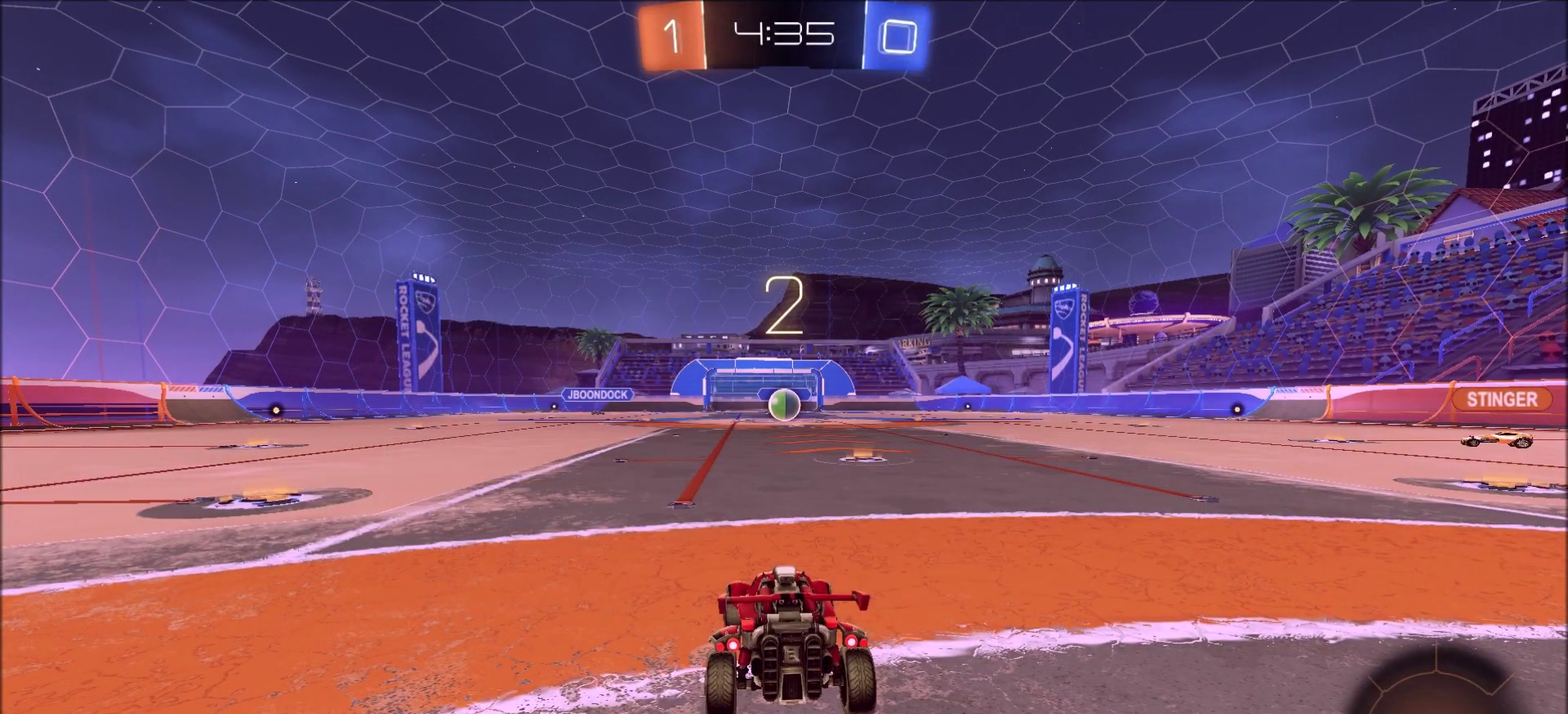
{"dt_ms": 400, "buttons": [], "left_stick": "center", "right_stick": "center", "events": [[400, "CIRCLE", "up"]]}
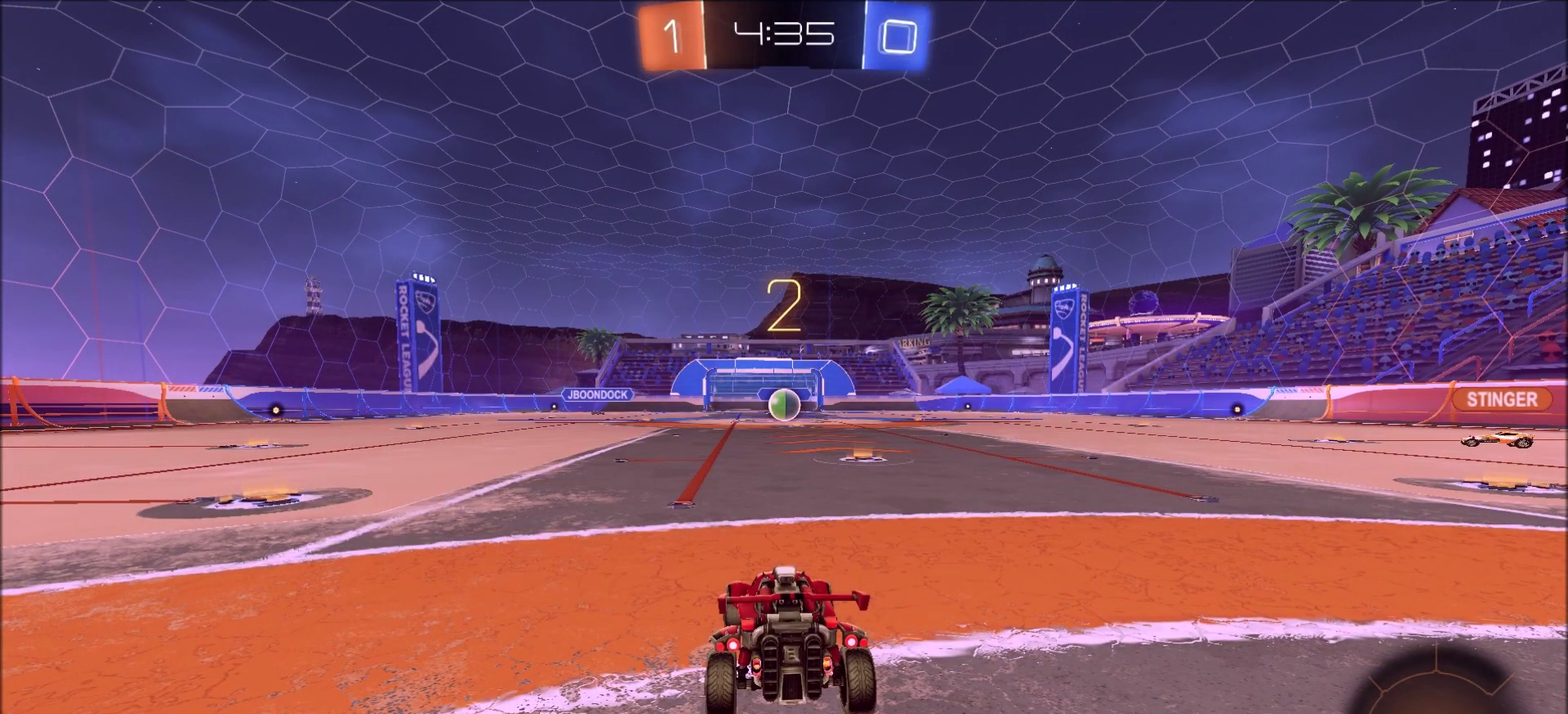
{"dt_ms": 600, "buttons": ["R2"], "left_stick": "center", "right_stick": "center", "events": [[417, "R2", "down"]]}
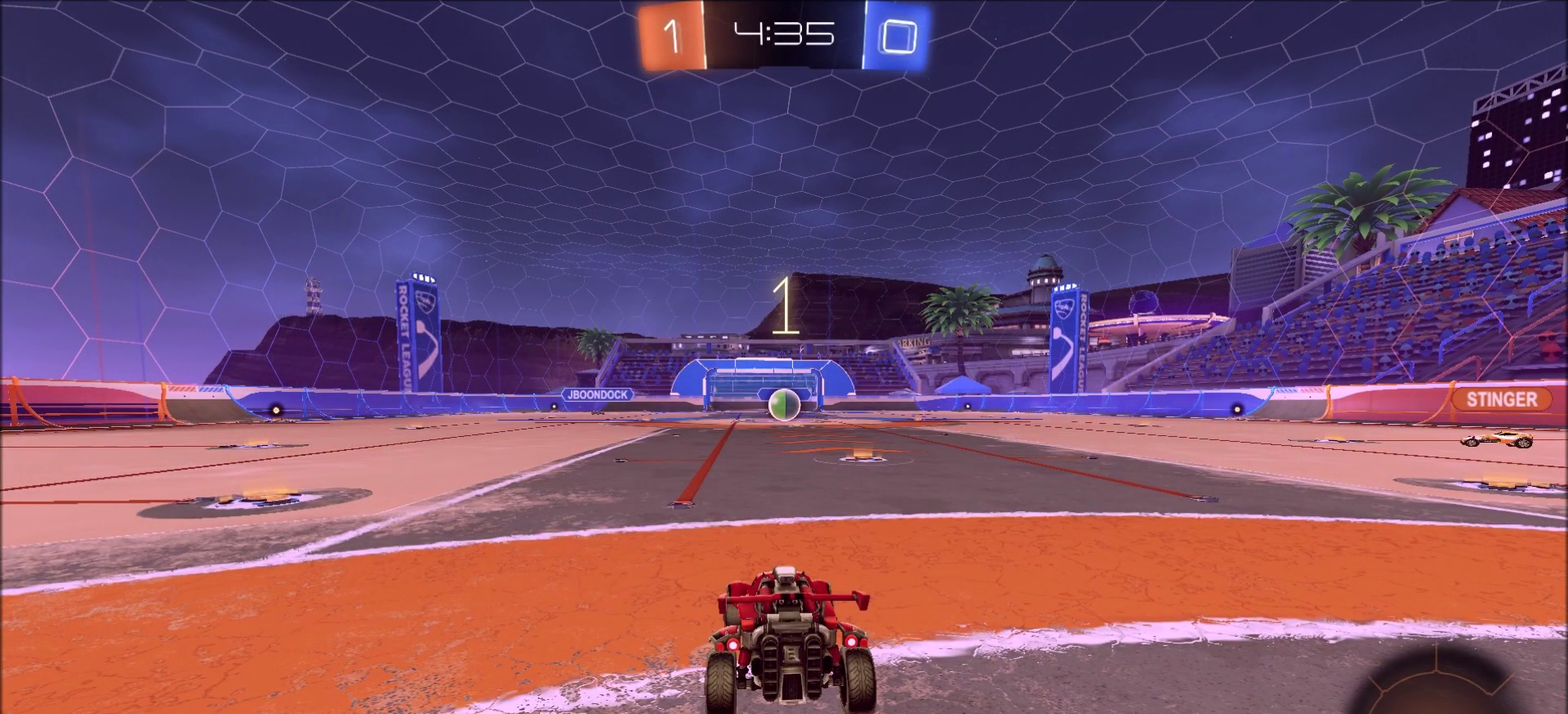
{"dt_ms": 500, "buttons": ["R2"], "left_stick": "up-right", "right_stick": "center", "events": [[500, "left_stick", "up-right"]]}
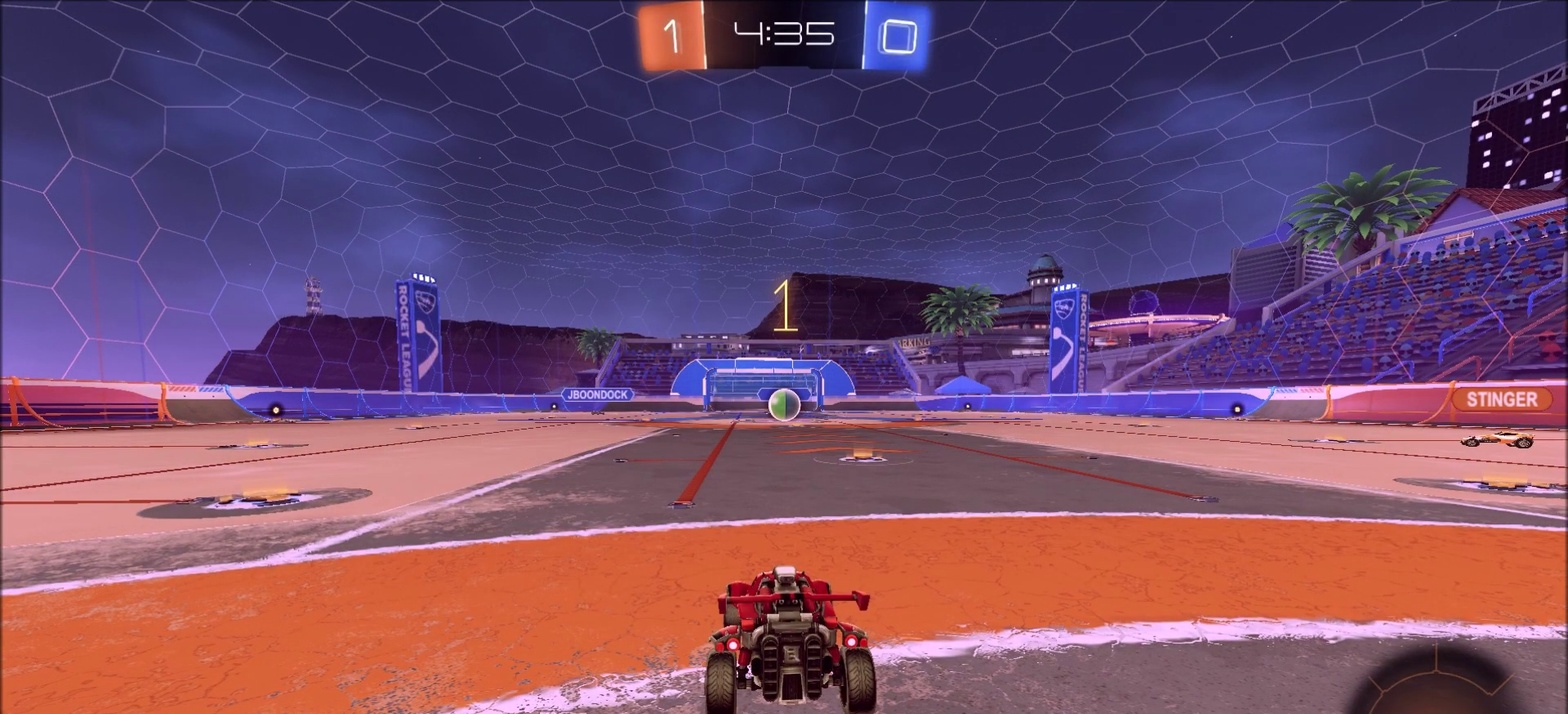
{"dt_ms": 600, "buttons": ["R2"], "left_stick": "center", "right_stick": "center", "events": [[117, "left_stick", "center"], [217, "left_stick", "up-right"], [317, "left_stick", "center"], [400, "left_stick", "up-right"], [517, "left_stick", "center"]]}
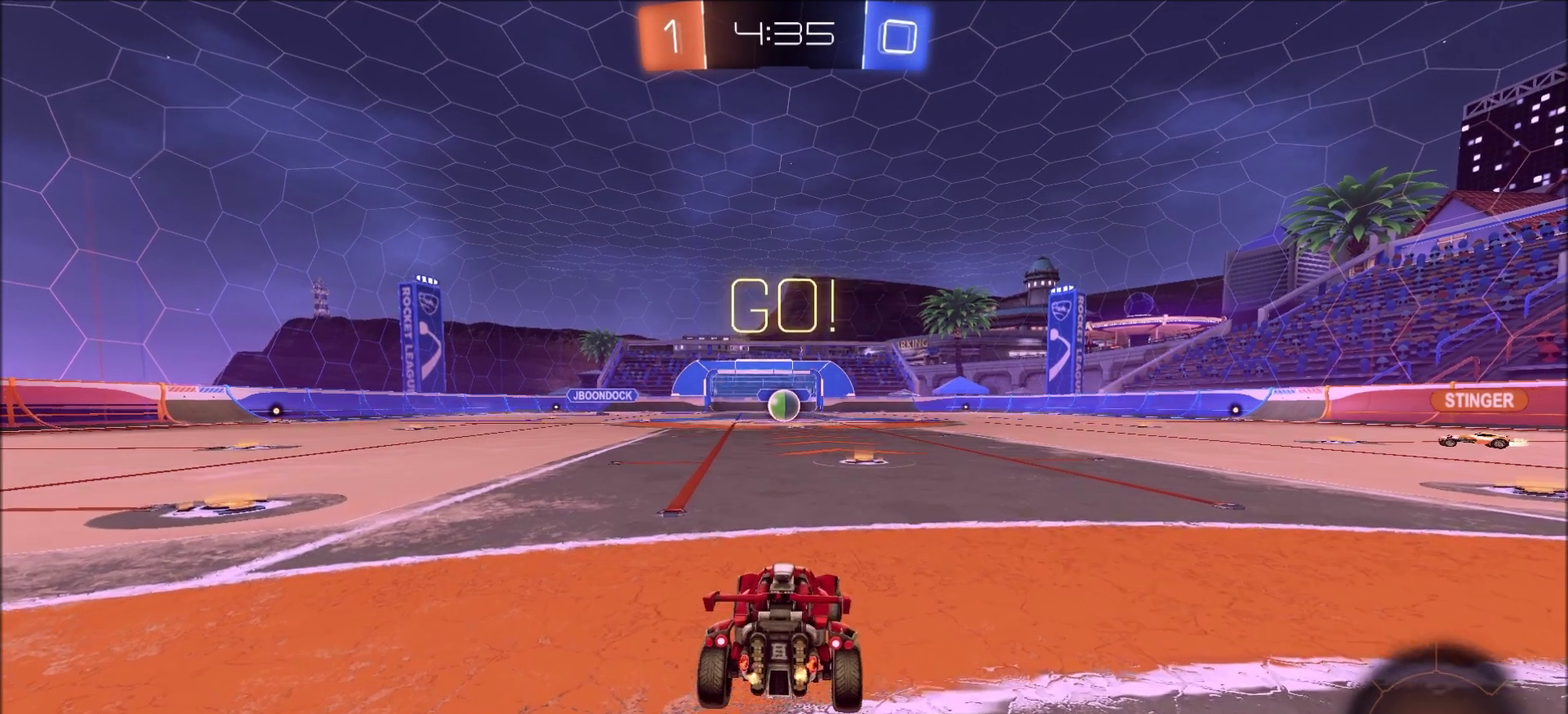
{"dt_ms": 400, "buttons": ["CROSS", "R2"], "left_stick": "up", "right_stick": "center", "events": [[200, "CROSS", "down"], [200, "left_stick", "up"], [233, "L1", "down"], [400, "L1", "up"]]}
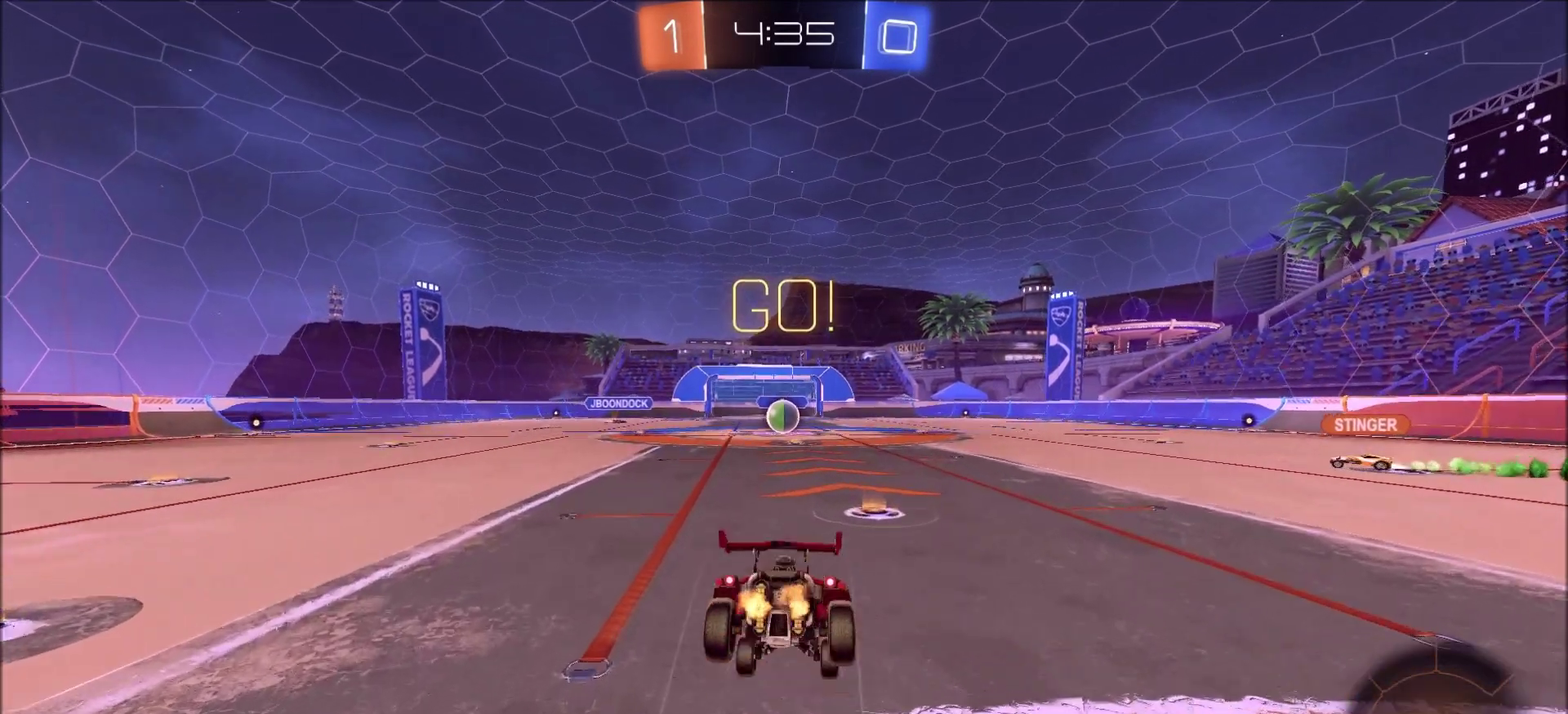
{"dt_ms": 600, "buttons": ["R2"], "left_stick": "center", "right_stick": "center", "events": [[50, "CROSS", "up"], [150, "left_stick", "center"]]}
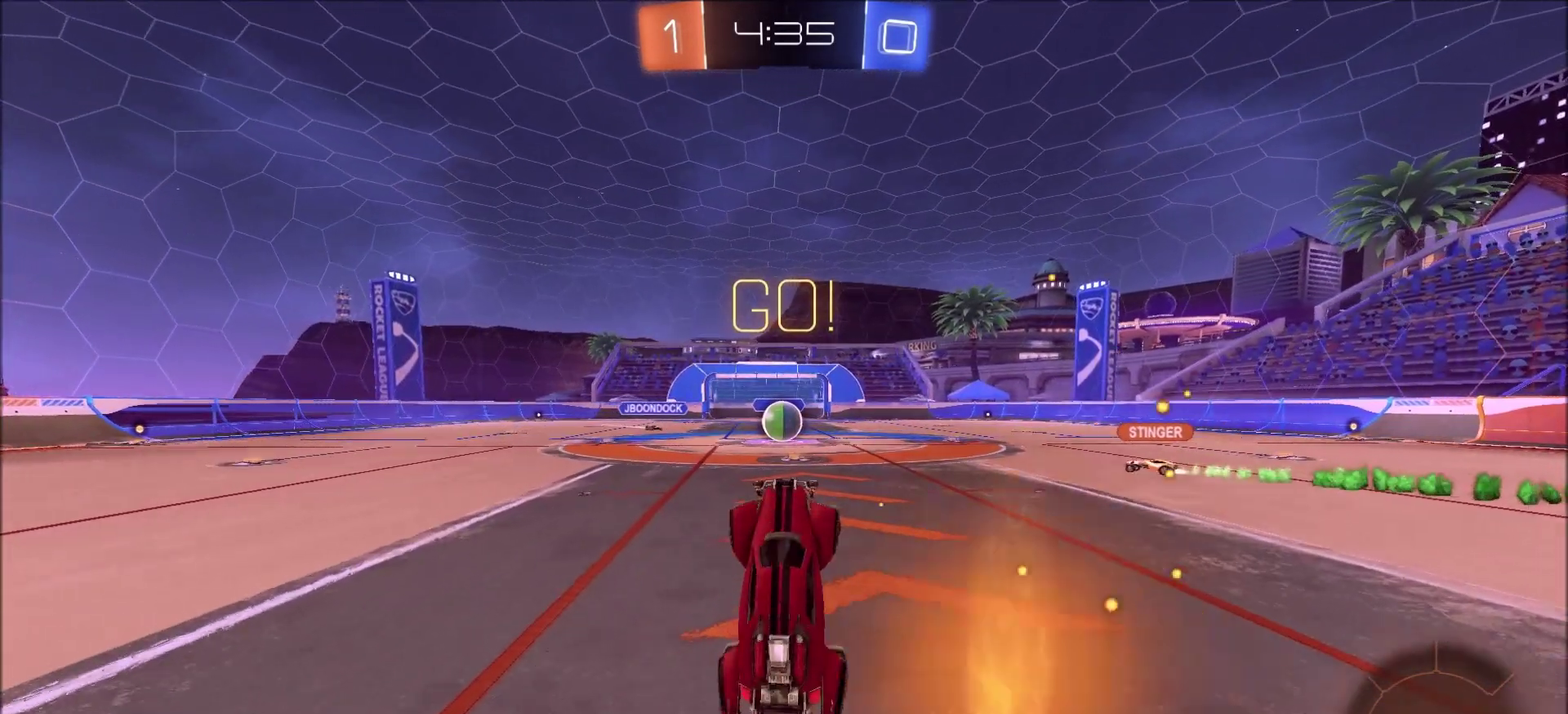
{"dt_ms": 400, "buttons": ["R2"], "left_stick": "center", "right_stick": "center", "events": []}
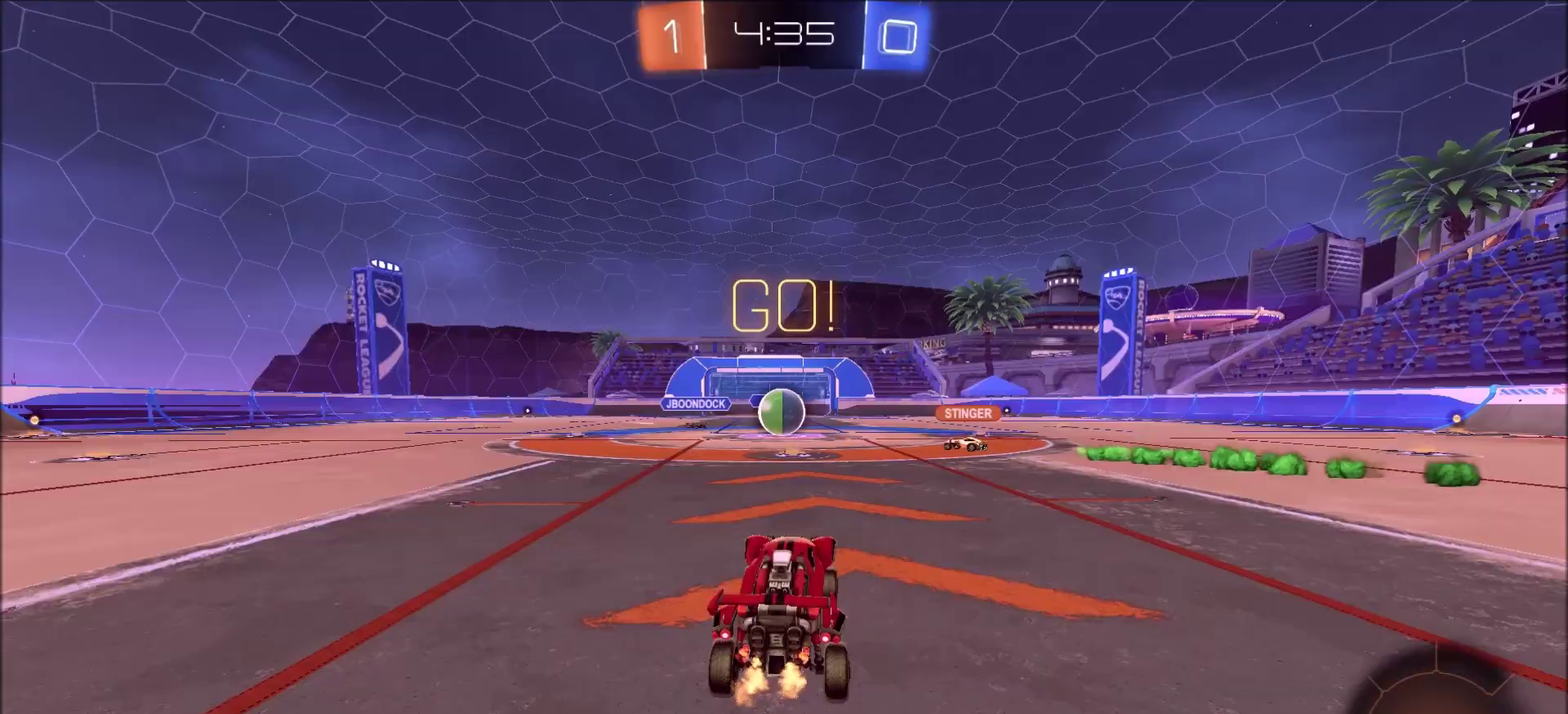
{"dt_ms": 700, "buttons": ["R2"], "left_stick": "left", "right_stick": "center", "events": [[617, "left_stick", "left"]]}
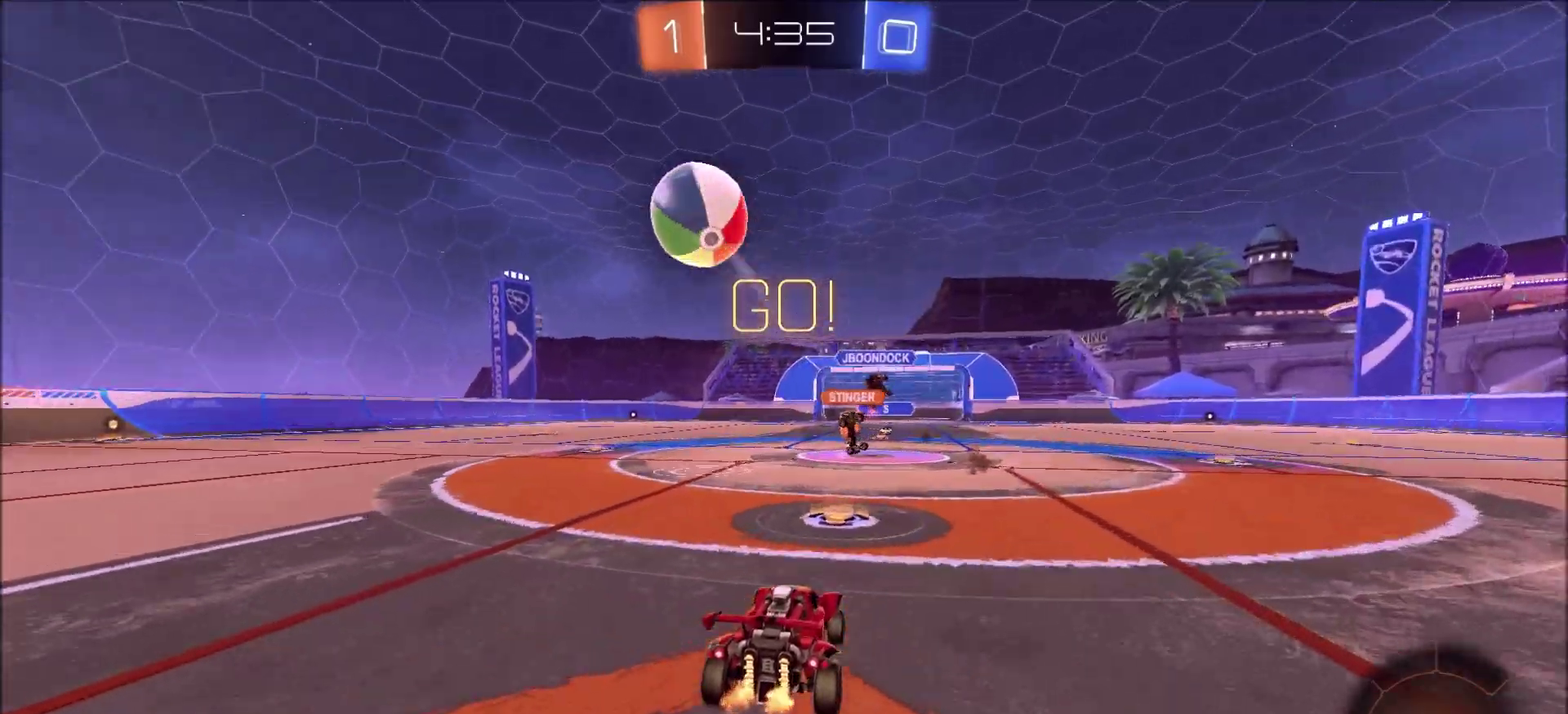
{"dt_ms": 300, "buttons": ["CIRCLE", "R2"], "left_stick": "left", "right_stick": "center", "events": [[67, "CIRCLE", "down"], [117, "L1", "down"], [233, "L1", "up"]]}
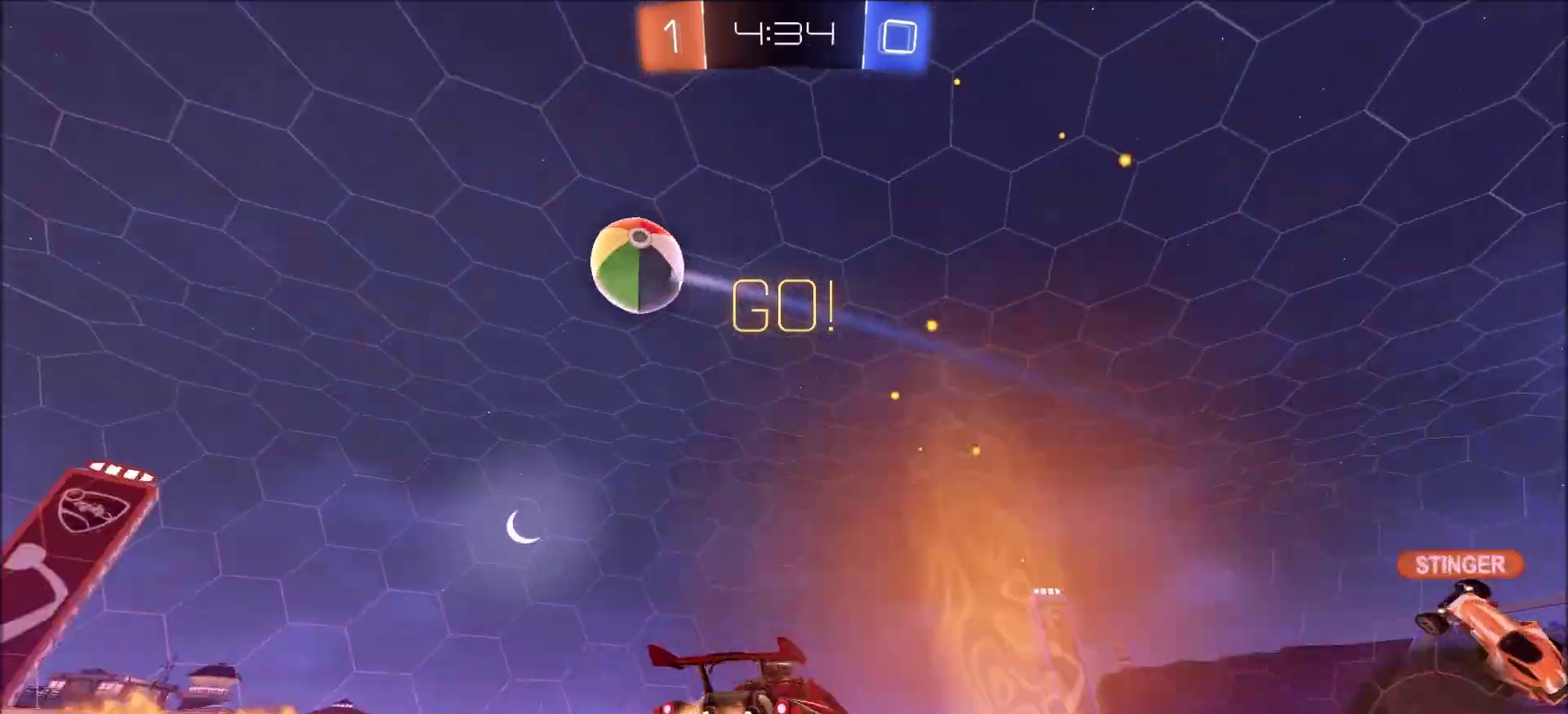
{"dt_ms": 400, "buttons": ["CIRCLE", "R2"], "left_stick": "left", "right_stick": "center", "events": []}
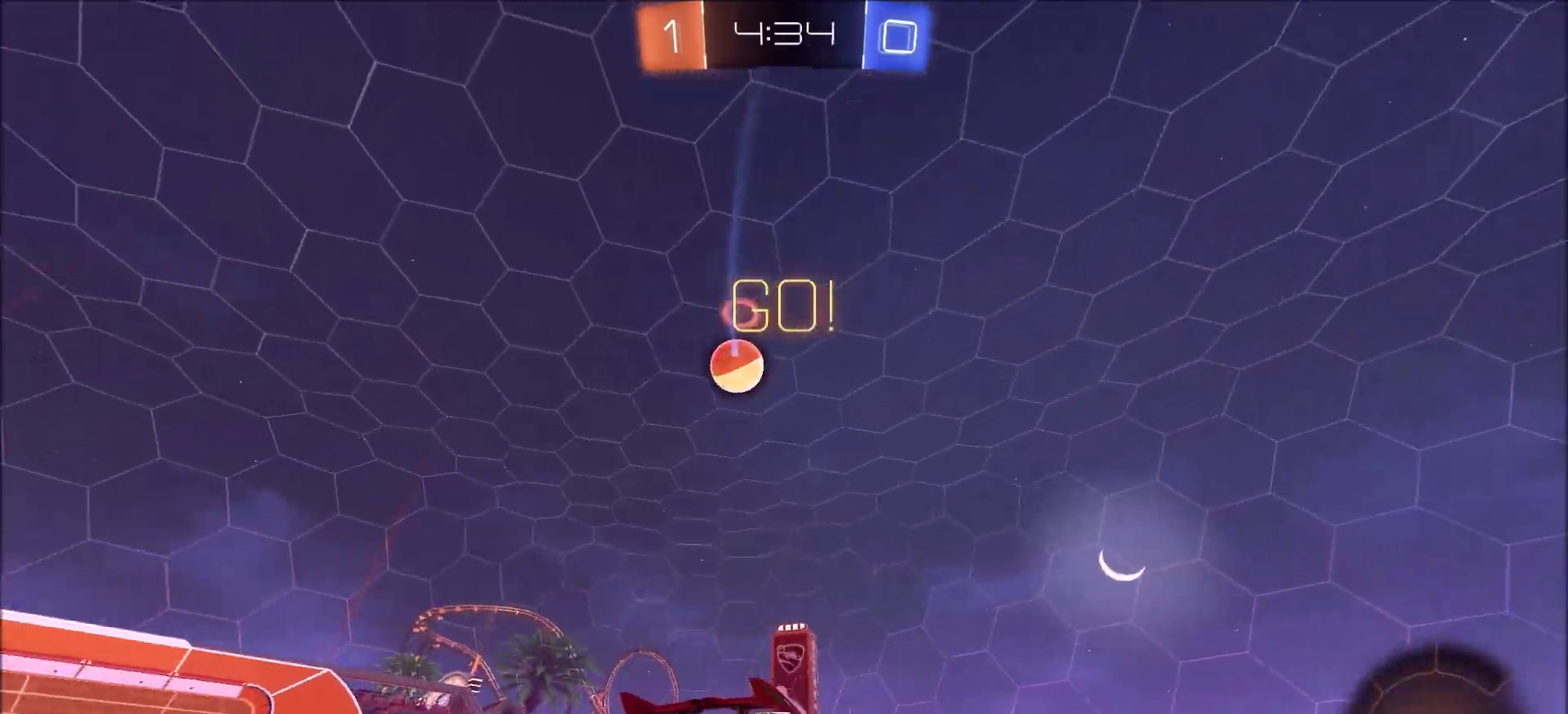
{"dt_ms": 800, "buttons": ["R2"], "left_stick": "left", "right_stick": "center", "events": [[133, "left_stick", "center"], [150, "CROSS", "down"], [200, "left_stick", "up-left"], [217, "CROSS", "up"], [217, "L1", "down"], [283, "CROSS", "down"], [450, "CROSS", "up"], [533, "CIRCLE", "up"], [567, "left_stick", "left"], [617, "TRIANGLE", "down"], [733, "TRIANGLE", "up"], [750, "L1", "up"]]}
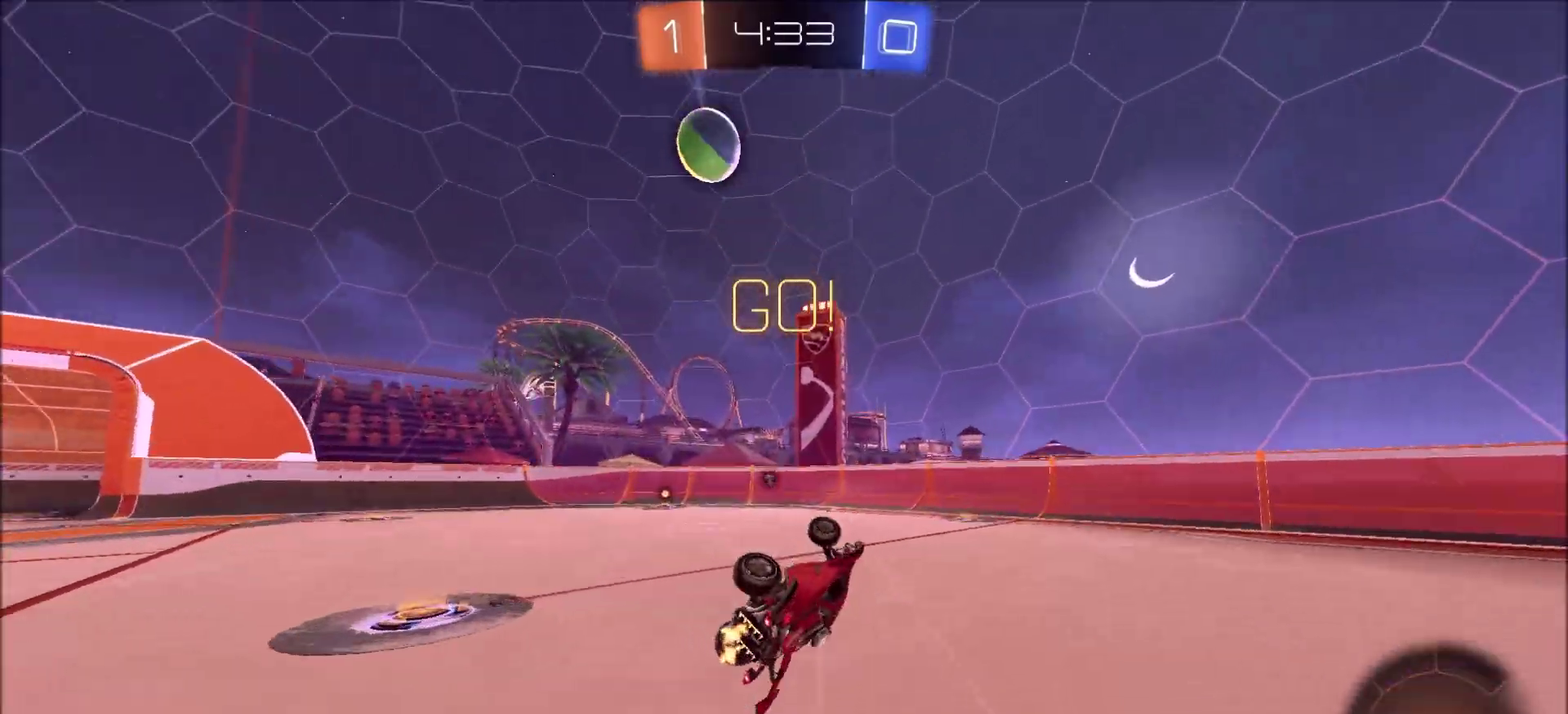
{"dt_ms": 300, "buttons": ["R2"], "left_stick": "up-left", "right_stick": "center", "events": [[100, "left_stick", "center"], [250, "left_stick", "up-left"]]}
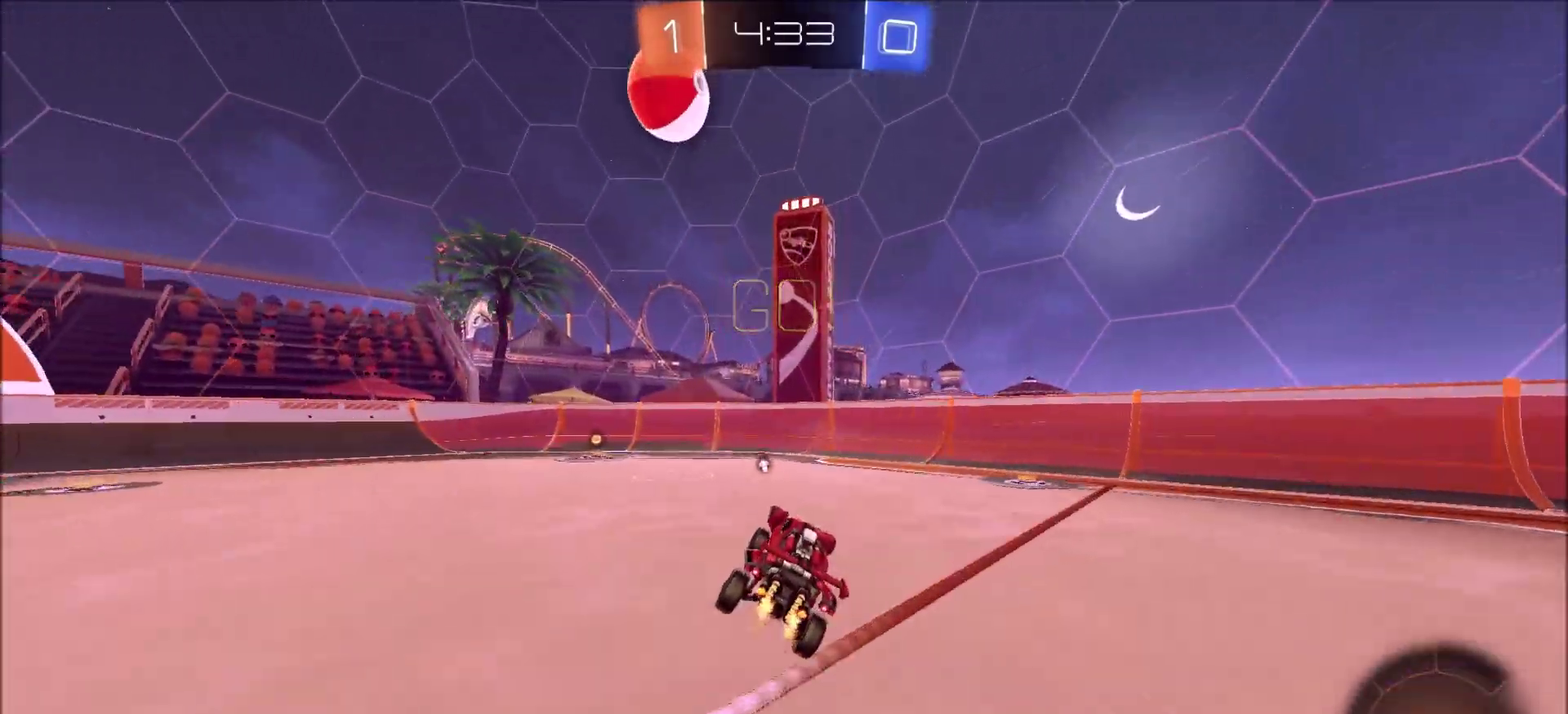
{"dt_ms": 500, "buttons": ["TRIANGLE", "R2"], "left_stick": "left", "right_stick": "center", "events": [[300, "left_stick", "left"], [417, "TRIANGLE", "down"]]}
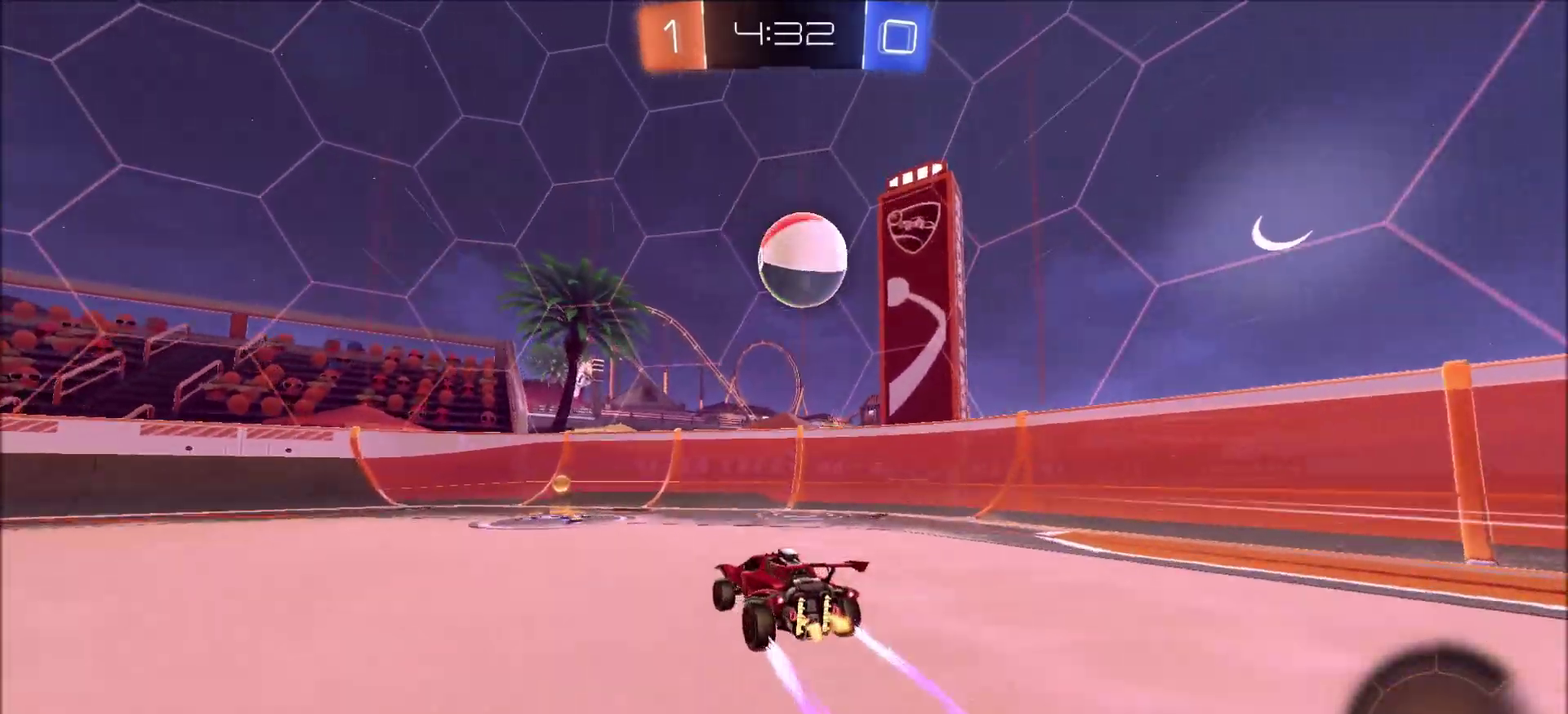
{"dt_ms": 400, "buttons": ["R2"], "left_stick": "left", "right_stick": "center", "events": [[33, "TRIANGLE", "up"], [83, "left_stick", "up-left"], [183, "left_stick", "left"], [200, "L1", "down"], [400, "L1", "up"]]}
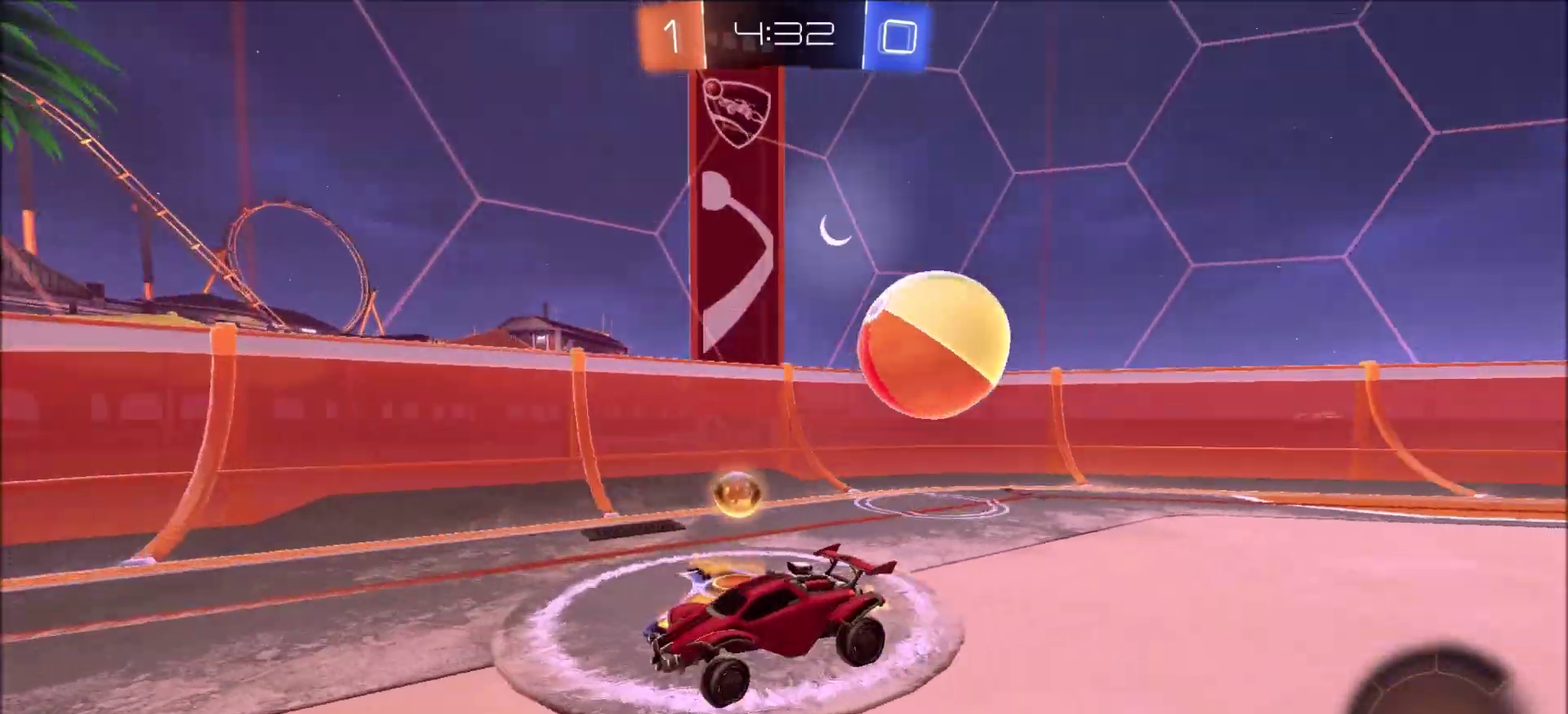
{"dt_ms": 600, "buttons": ["R2"], "left_stick": "left", "right_stick": "center", "events": [[400, "CIRCLE", "down"], [517, "CIRCLE", "up"]]}
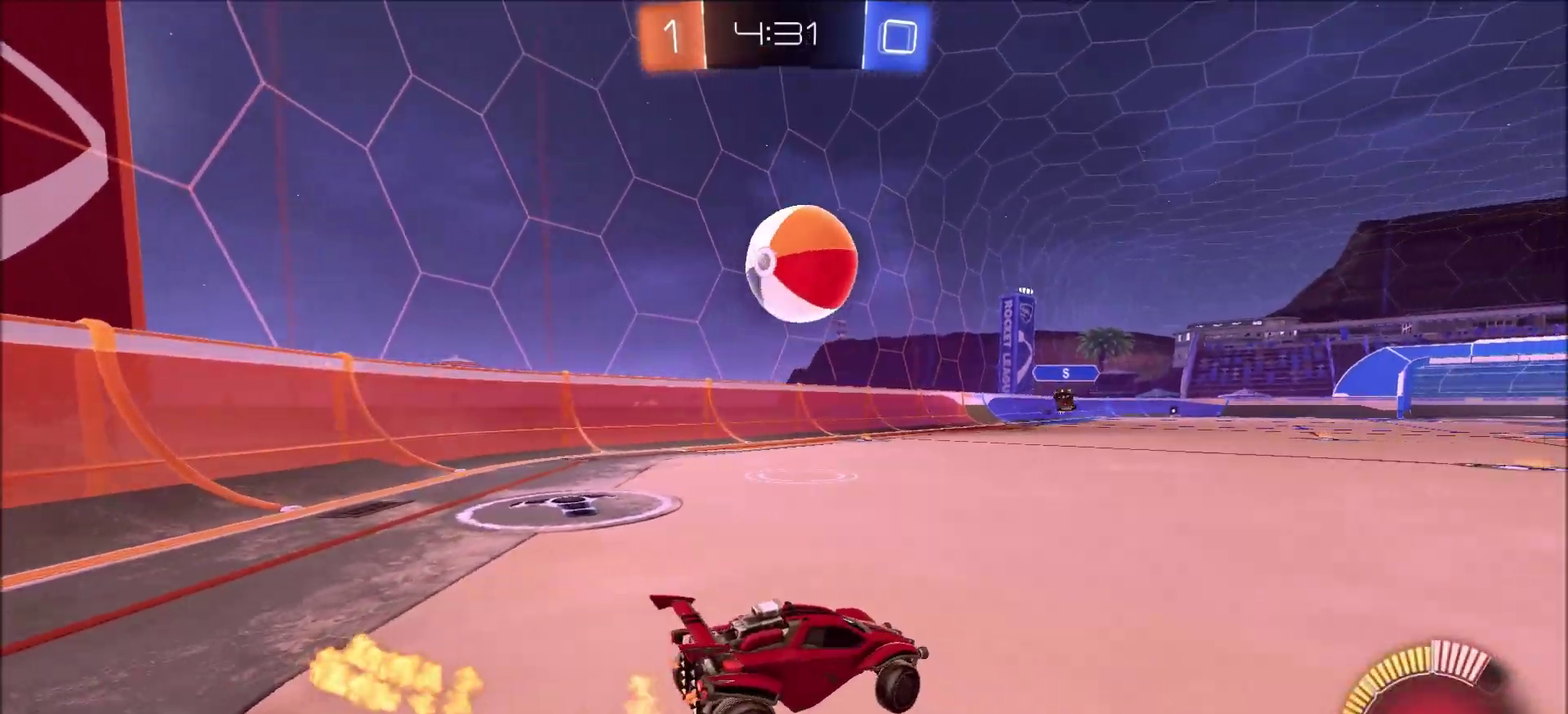
{"dt_ms": 300, "buttons": ["CIRCLE", "R2"], "left_stick": "center", "right_stick": "center", "events": [[50, "CIRCLE", "down"], [50, "CROSS", "down"], [83, "left_stick", "down"], [150, "L3", "down"], [250, "L3", "up"], [267, "CROSS", "up"], [300, "left_stick", "center"]]}
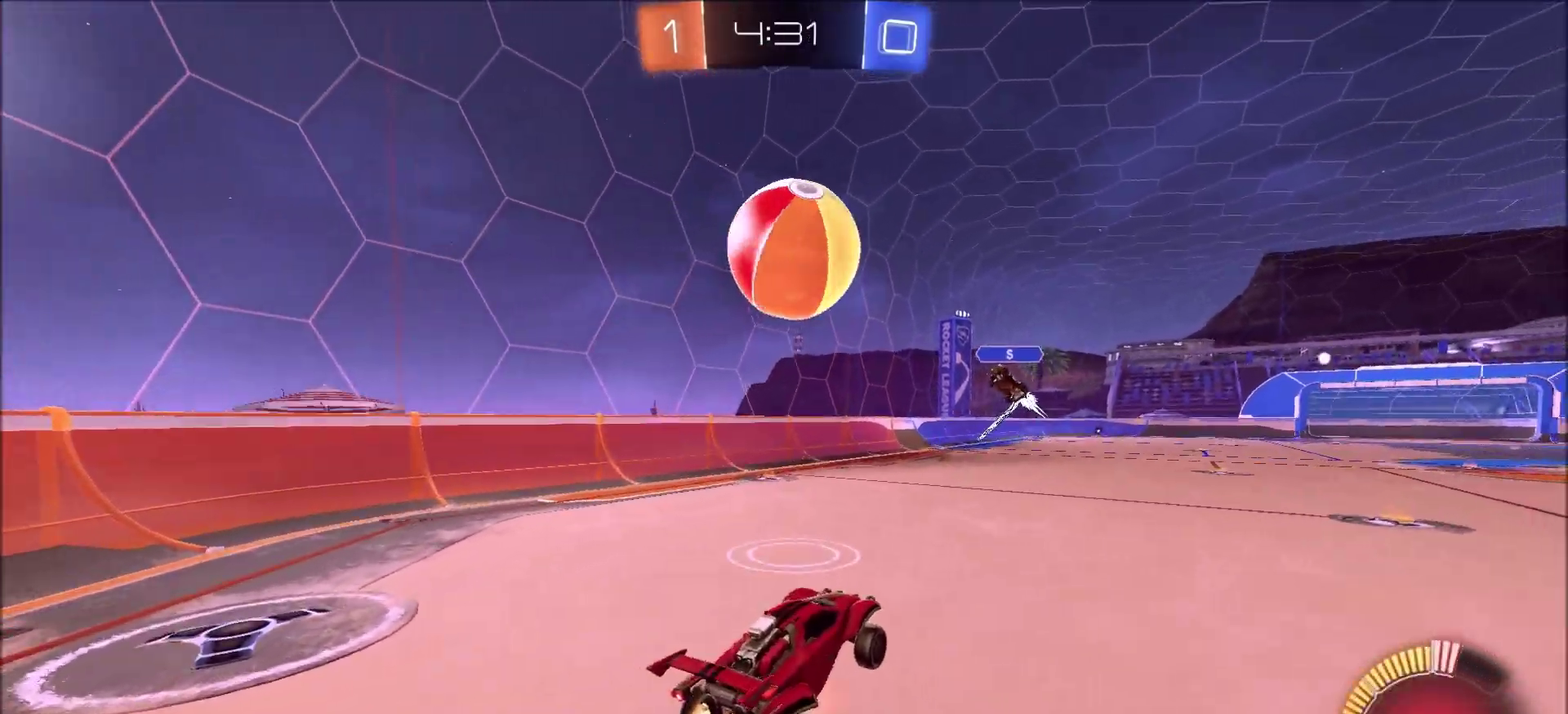
{"dt_ms": 800, "buttons": ["L1", "R2"], "left_stick": "down-right", "right_stick": "center"}
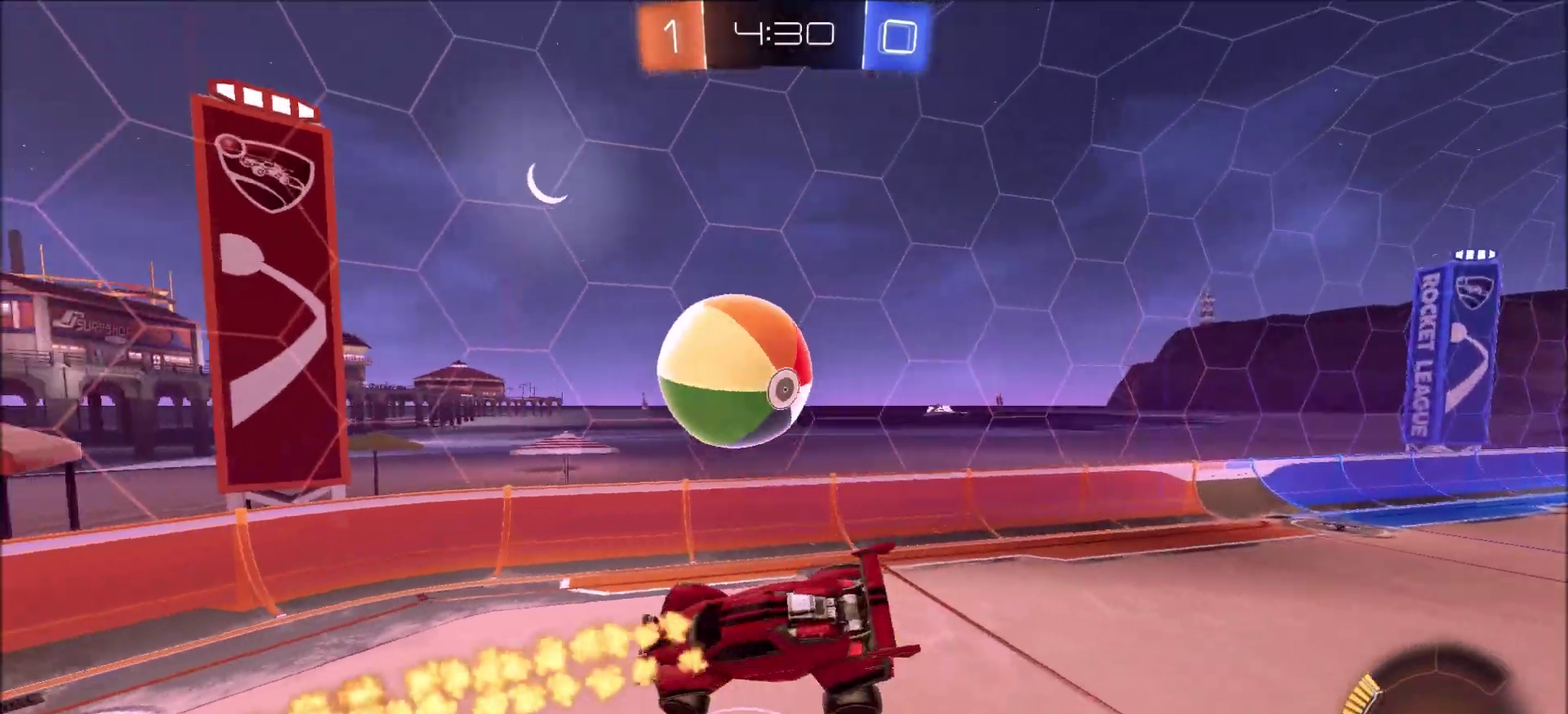
{"dt_ms": 400, "buttons": ["R2"], "left_stick": "down-left", "right_stick": "center"}
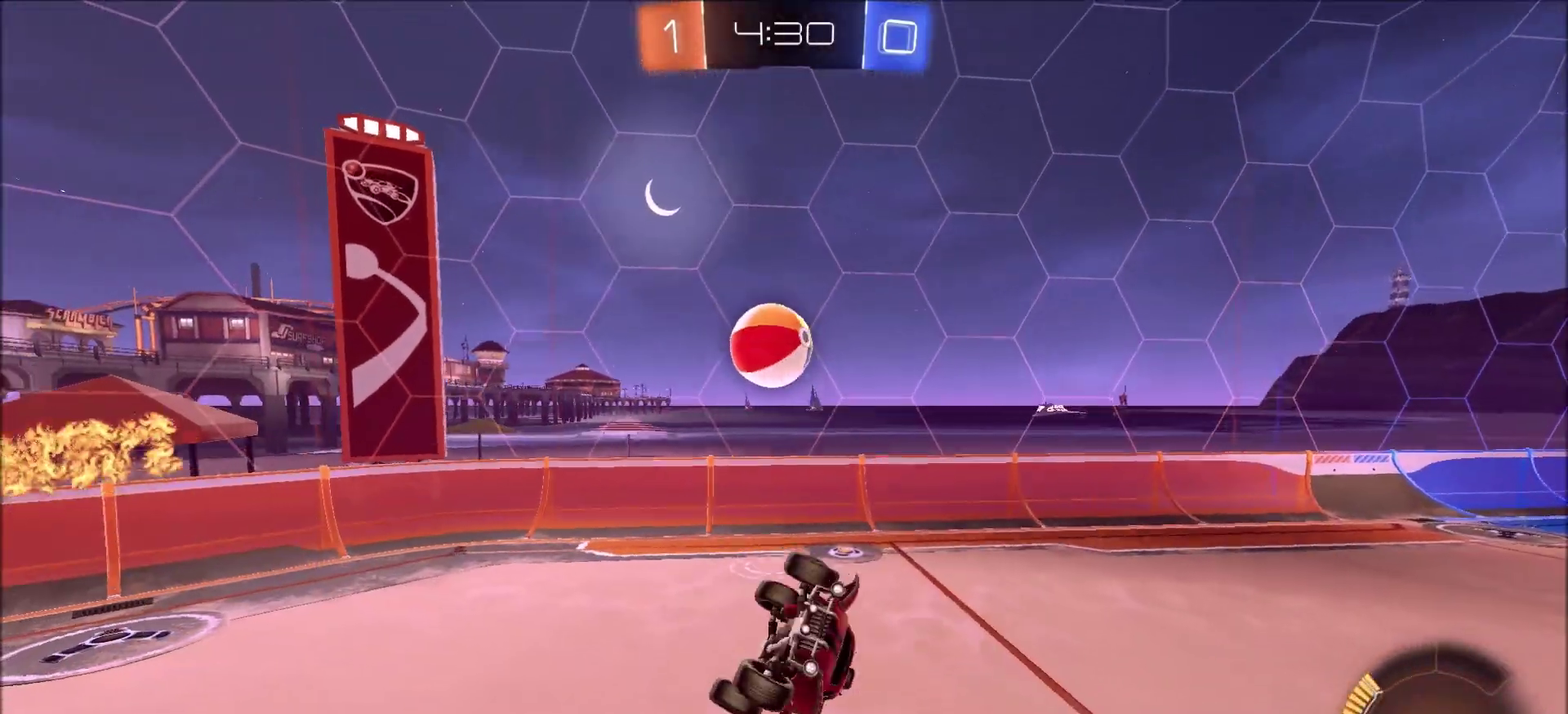
{"dt_ms": 500, "buttons": ["R2"], "left_stick": "down-right", "right_stick": "center", "events": [[117, "left_stick", "down"], [183, "L1", "down"], [183, "left_stick", "down-right"], [417, "L1", "up"]]}
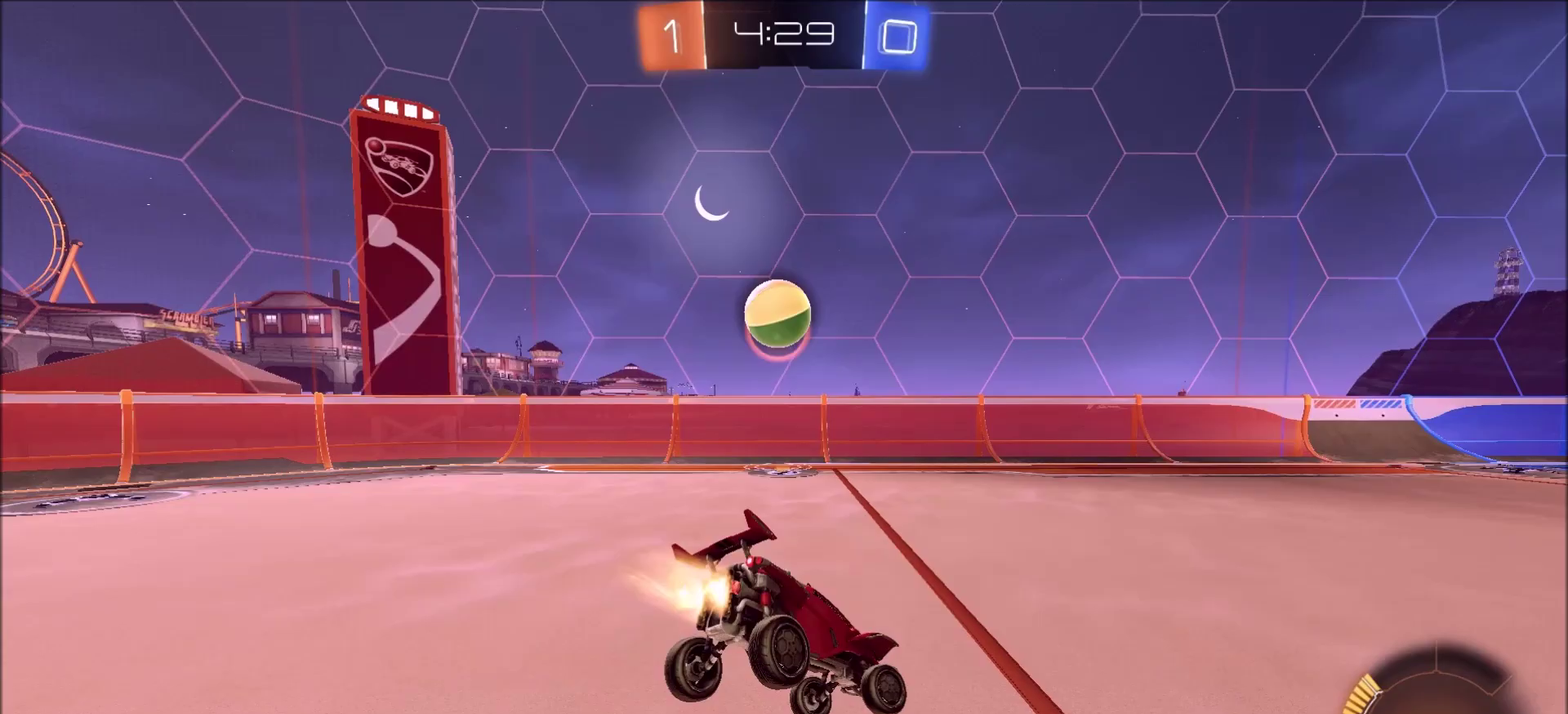
{"dt_ms": 500, "buttons": ["CIRCLE", "R2"], "left_stick": "center", "right_stick": "center", "events": [[17, "CIRCLE", "down"], [33, "left_stick", "center"], [117, "left_stick", "left"], [450, "left_stick", "center"]]}